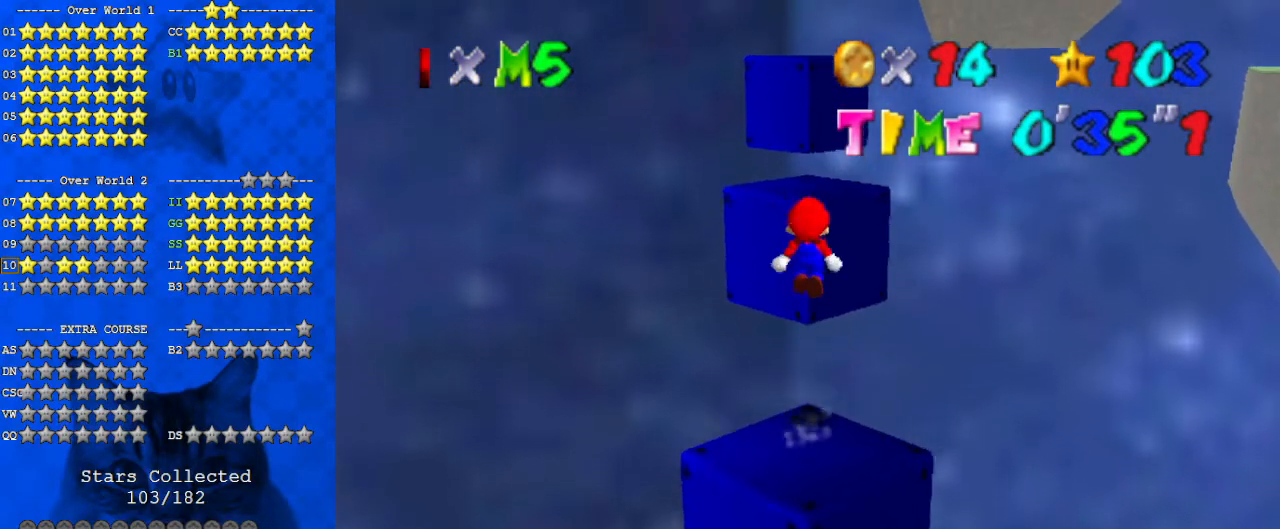
Gameplay with keyboard; each line is a JSON object with the keys held at the frame after it. "events" lists presses ("down") and releases ("up") of "a", "c", "ctrl", "d", "down", "left", "return", "right", "s", "shift", "up", "w", "x" and "y" between this image and that frame as [ms after this image, input, new state], when the widget could be followed in between. No other keys are recorded. Mouse input is not recorded.
{"keys": ["down", "shift"], "events": [[133, "a", "down"], [300, "a", "up"], [300, "up", "up"], [400, "down", "down"], [400, "right", "down"], [467, "right", "up"]]}
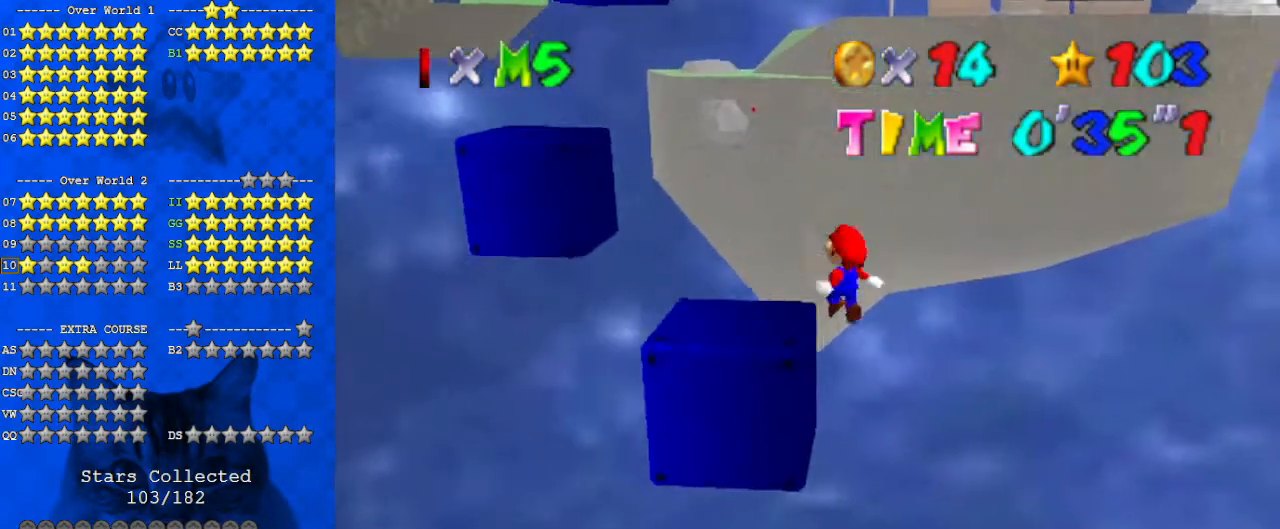
{"keys": ["left", "up"], "events": [[33, "ctrl", "down"], [33, "down", "up"], [167, "ctrl", "up"], [167, "shift", "up"], [400, "left", "down"], [433, "up", "down"]]}
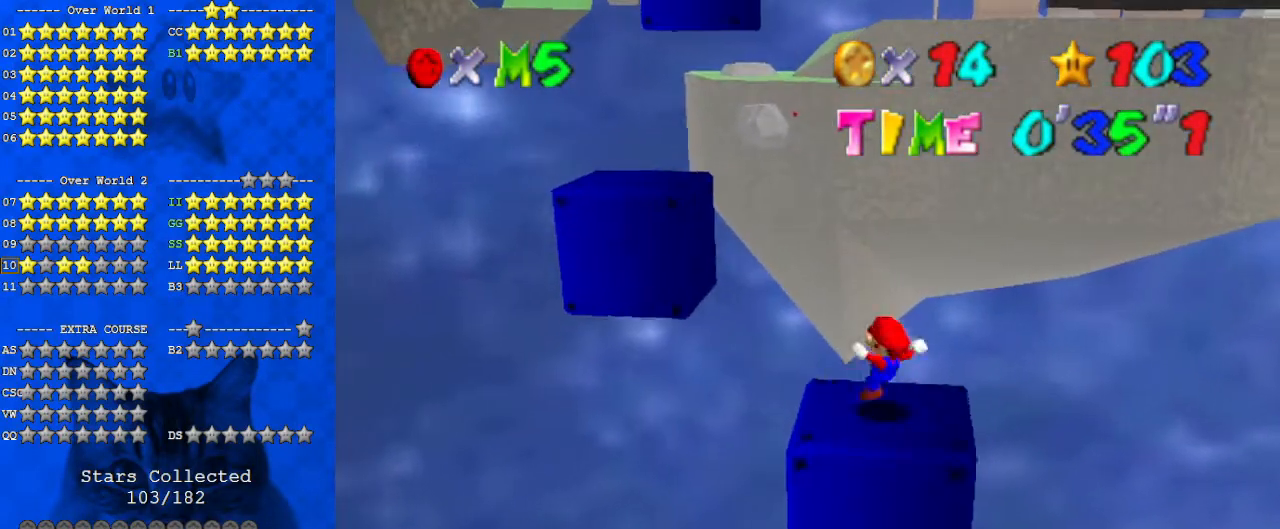
{"keys": ["left", "shift"], "events": [[67, "shift", "down"], [433, "up", "up"]]}
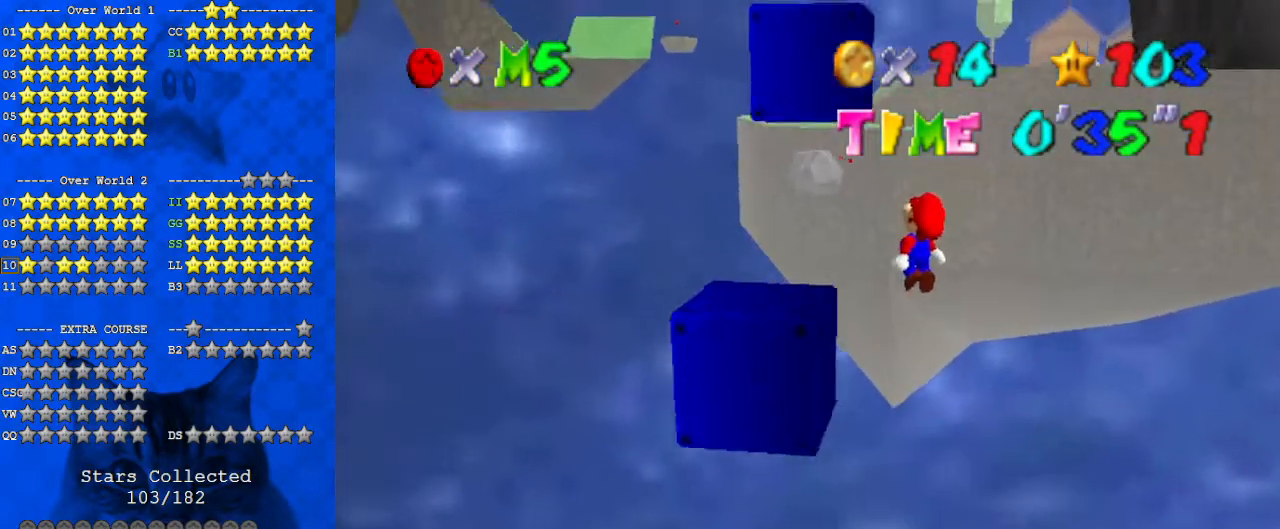
{"keys": ["a", "left", "up"], "events": [[33, "left", "up"], [33, "right", "down"], [100, "down", "down"], [233, "ctrl", "down"], [233, "down", "up"], [233, "right", "up"], [367, "ctrl", "up"], [367, "shift", "up"], [500, "a", "down"], [500, "left", "down"], [500, "up", "down"]]}
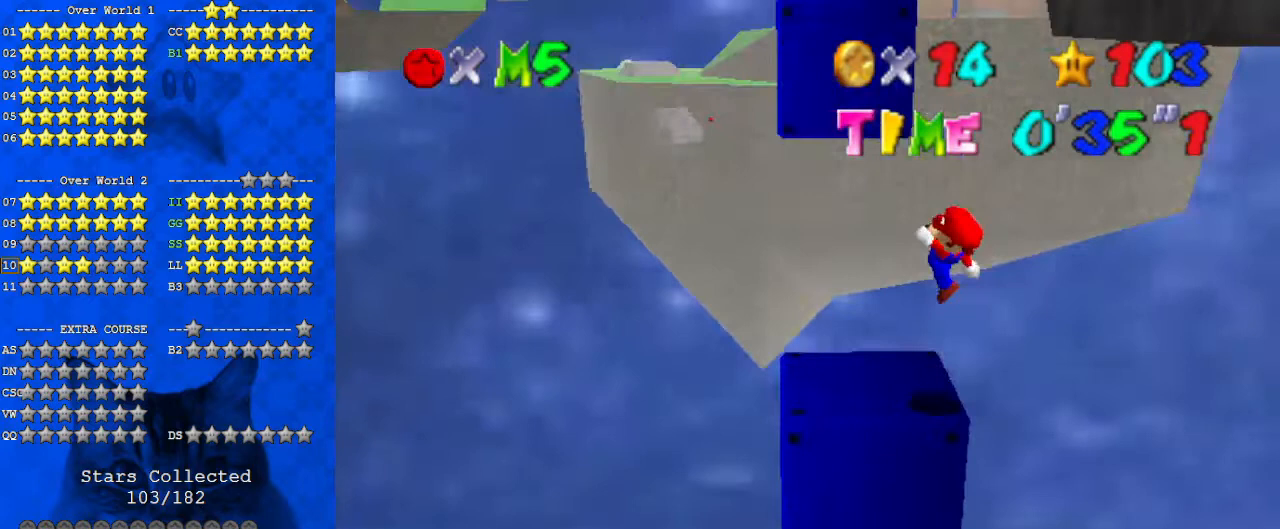
{"keys": ["left"], "events": [[67, "a", "up"], [67, "left", "up"], [100, "up", "up"], [133, "a", "down"], [133, "right", "down"], [200, "right", "up"], [233, "a", "up"], [467, "left", "down"]]}
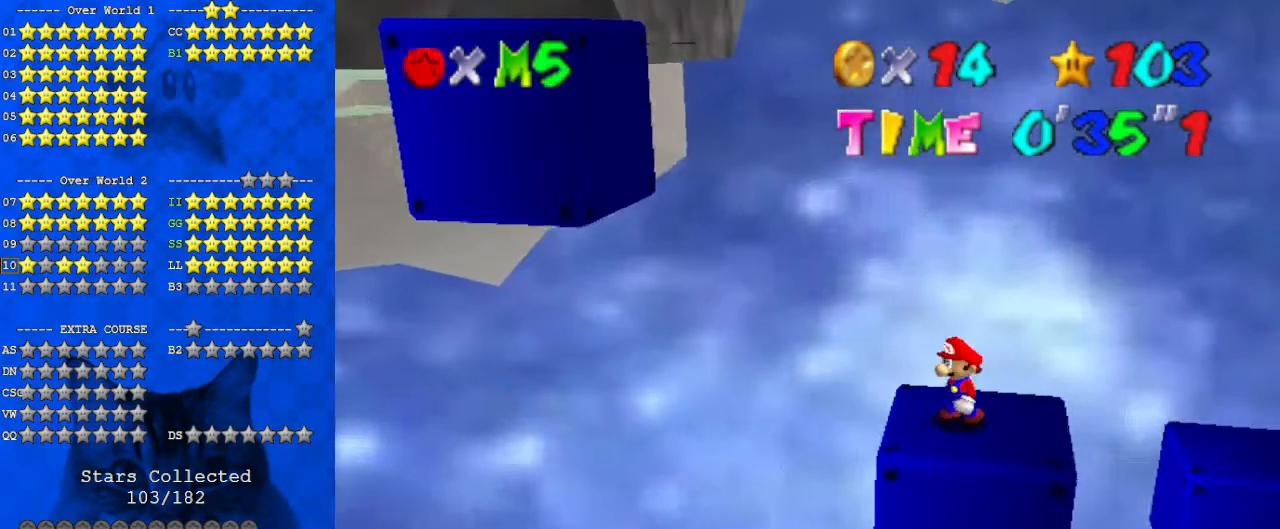
{"keys": ["shift"], "events": [[333, "left", "up"], [433, "shift", "down"]]}
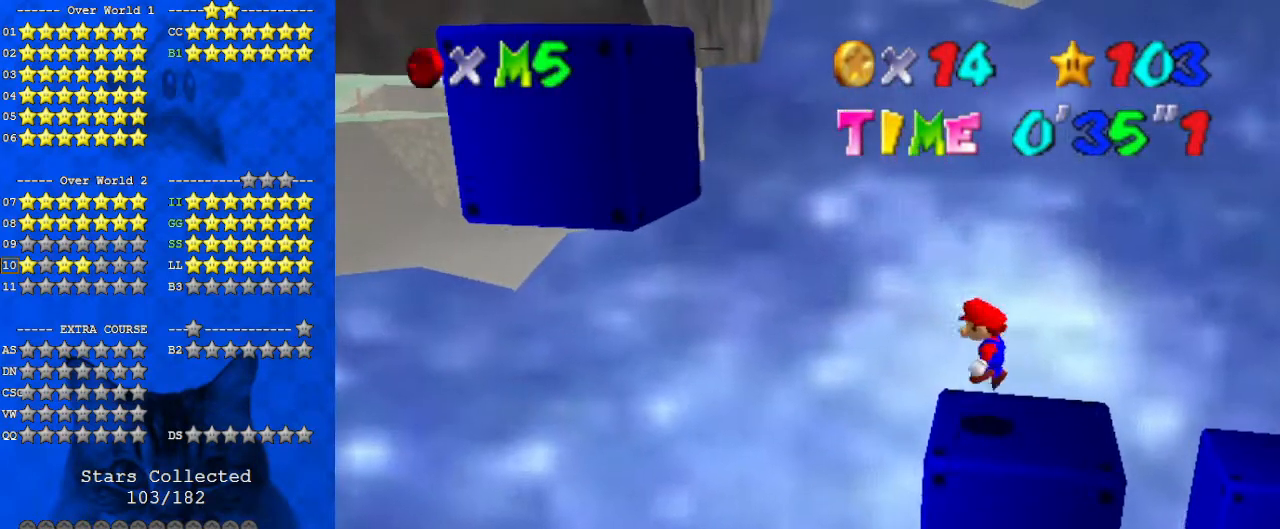
{"keys": [], "events": [[33, "right", "down"], [33, "shift", "up"], [33, "up", "down"], [200, "right", "up"], [200, "up", "up"]]}
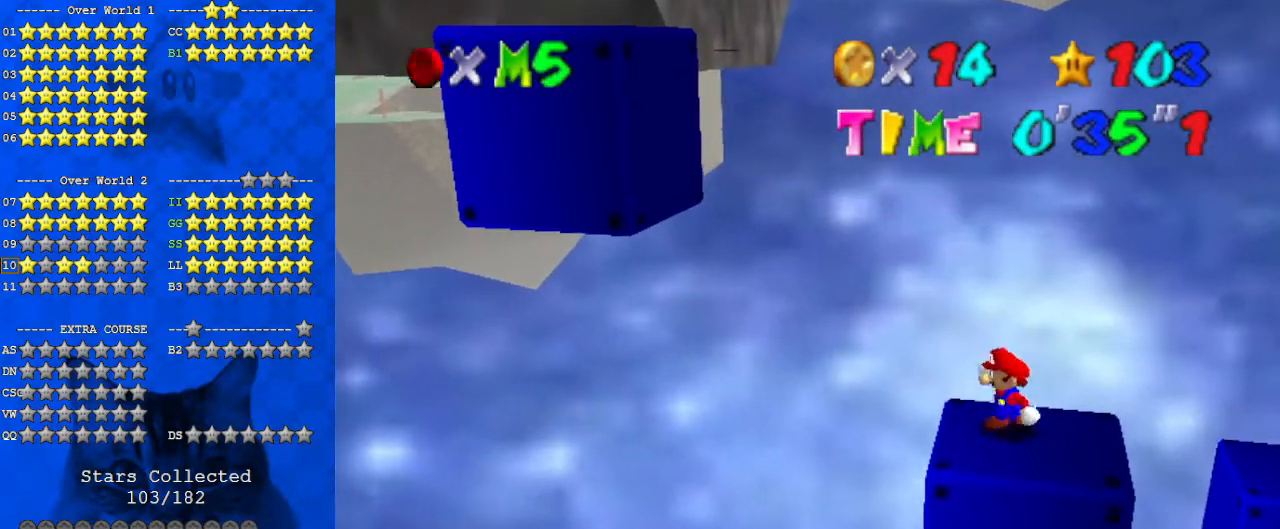
{"keys": [], "events": []}
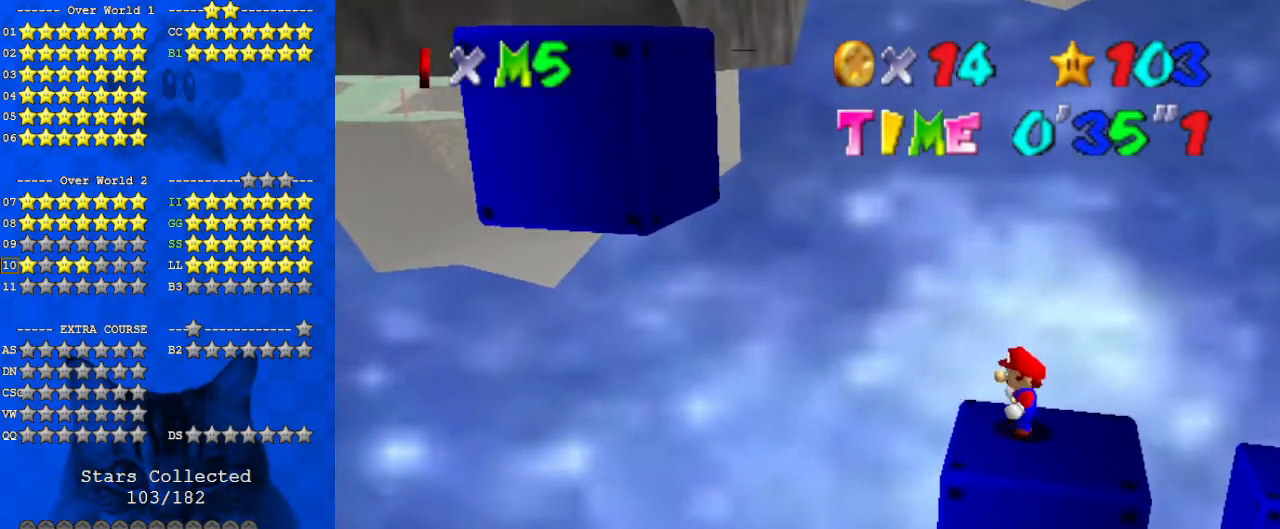
{"keys": [], "events": []}
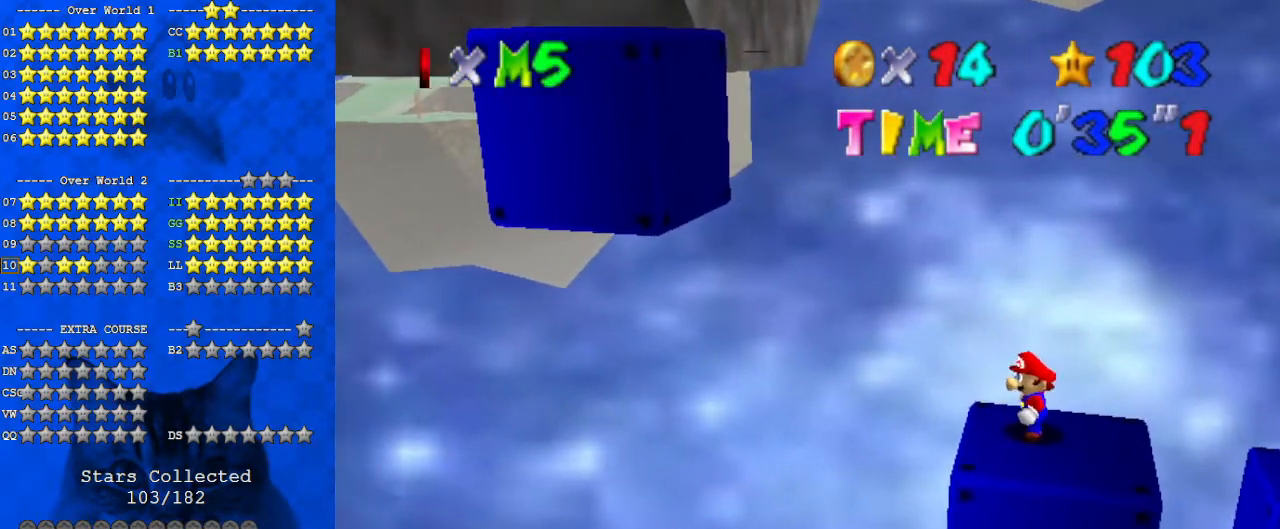
{"keys": [], "events": []}
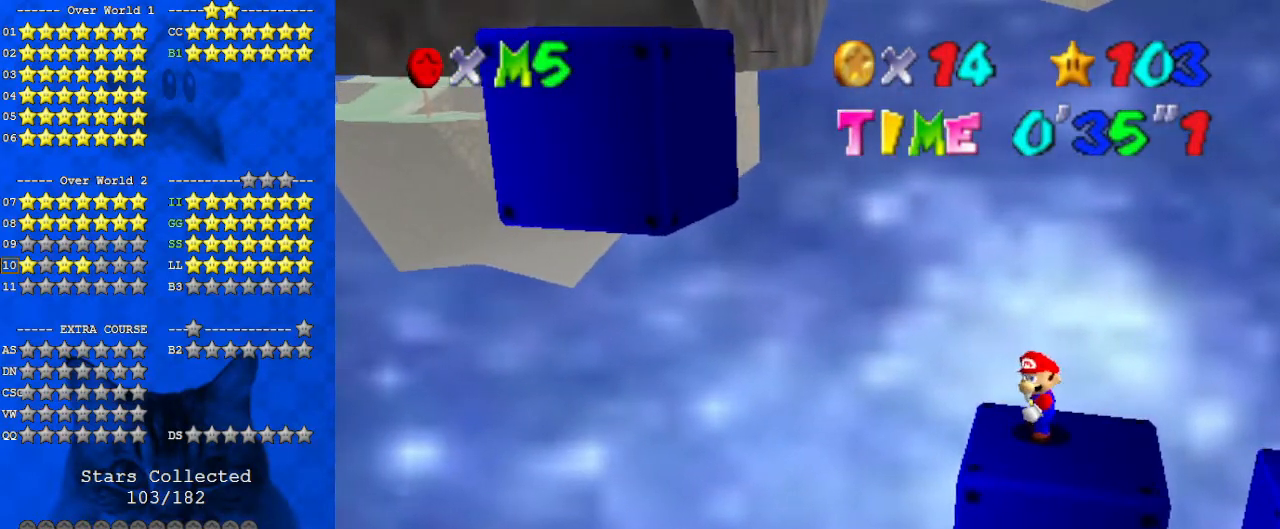
{"keys": [], "events": [[33, "y", "down"], [100, "y", "up"]]}
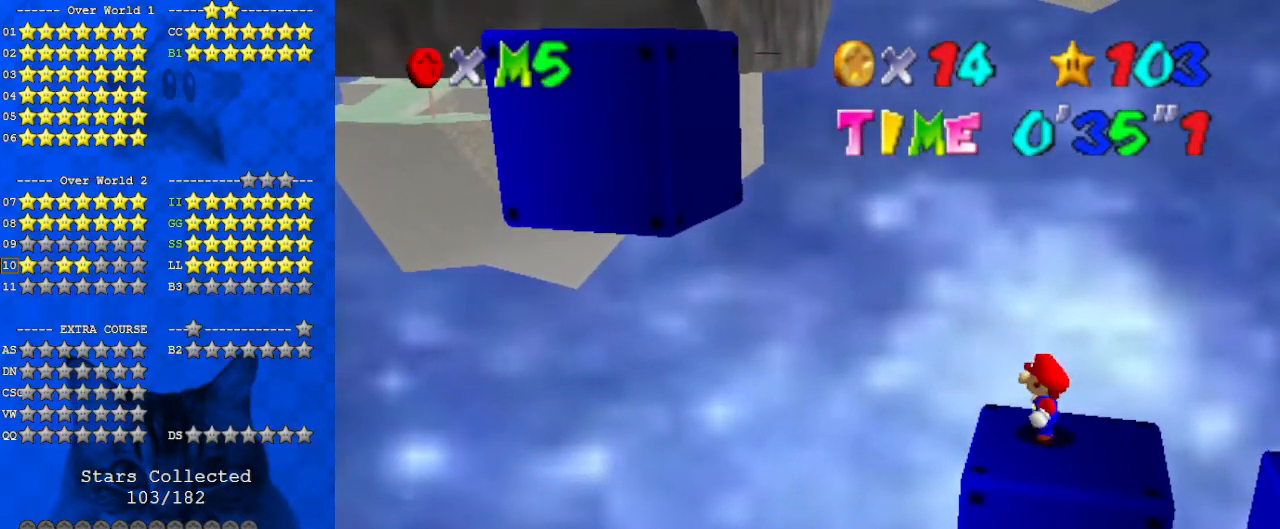
{"keys": ["s"], "events": [[267, "a", "down"], [400, "a", "up"], [500, "s", "down"]]}
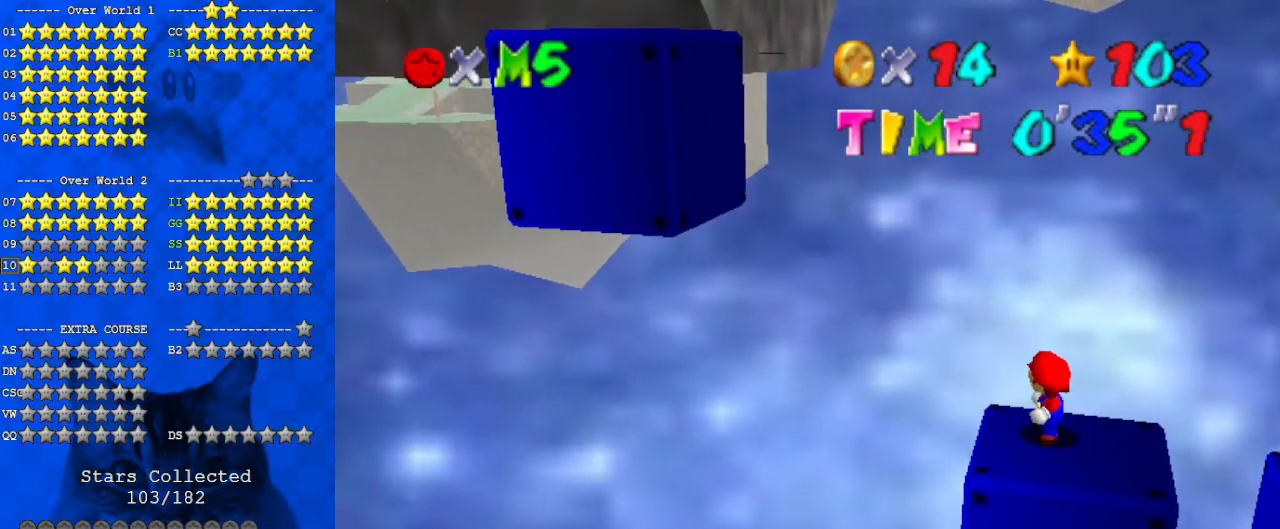
{"keys": [], "events": [[100, "s", "up"]]}
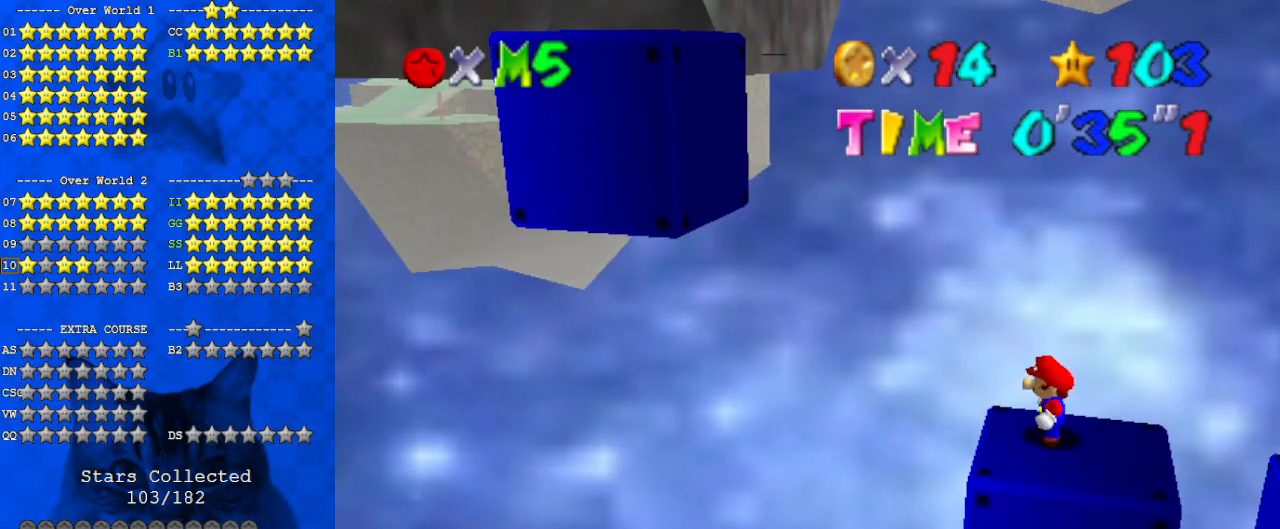
{"keys": [], "events": [[267, "a", "down"], [333, "d", "down"], [400, "a", "up"], [467, "d", "up"]]}
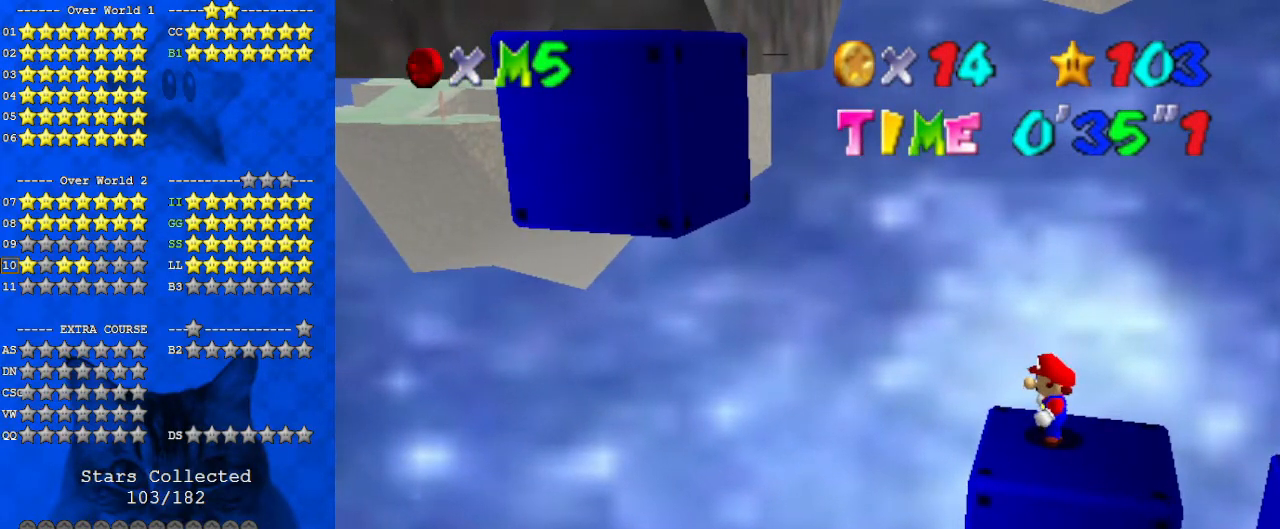
{"keys": [], "events": [[67, "shift", "down"], [433, "shift", "up"]]}
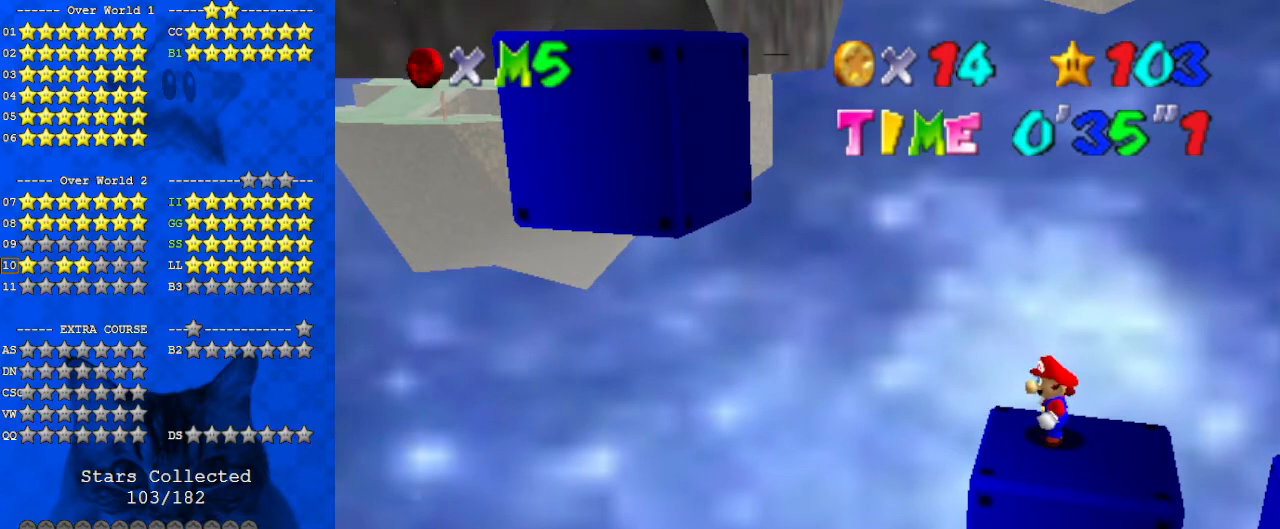
{"keys": [], "events": [[33, "shift", "down"], [167, "c", "down"], [267, "c", "up"], [267, "shift", "up"]]}
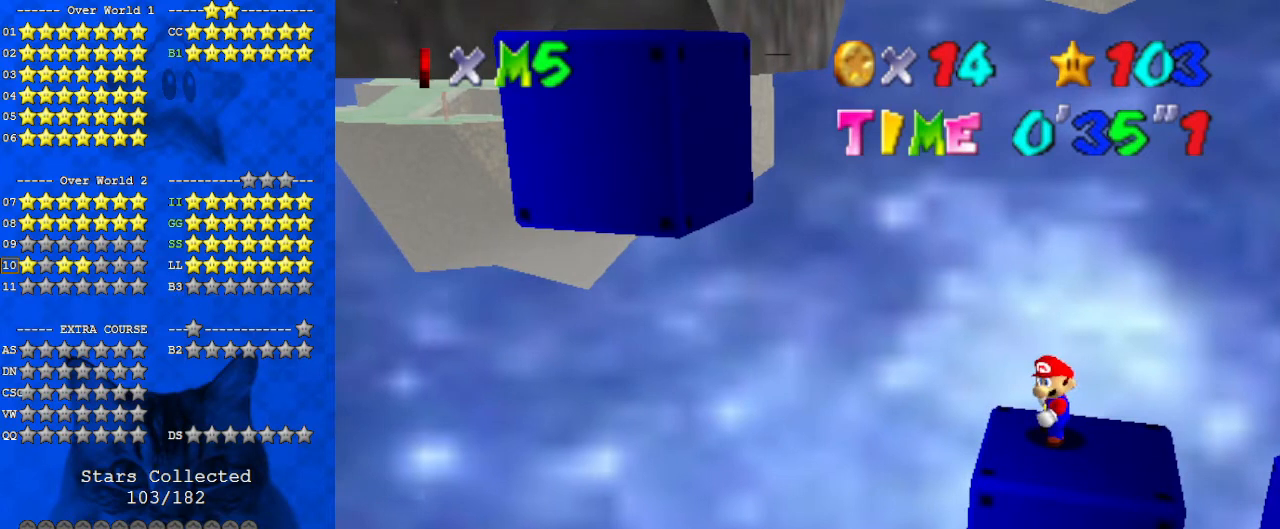
{"keys": [], "events": [[67, "a", "down"], [67, "s", "down"], [133, "d", "down"], [167, "a", "up"], [167, "d", "up"], [200, "s", "up"]]}
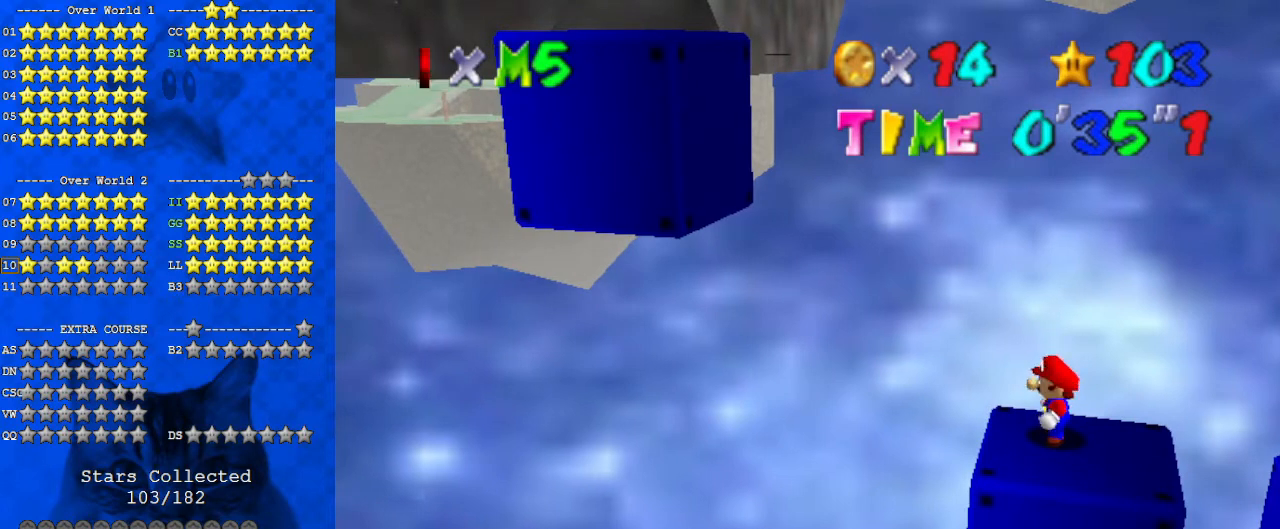
{"keys": ["return"], "events": [[500, "return", "down"]]}
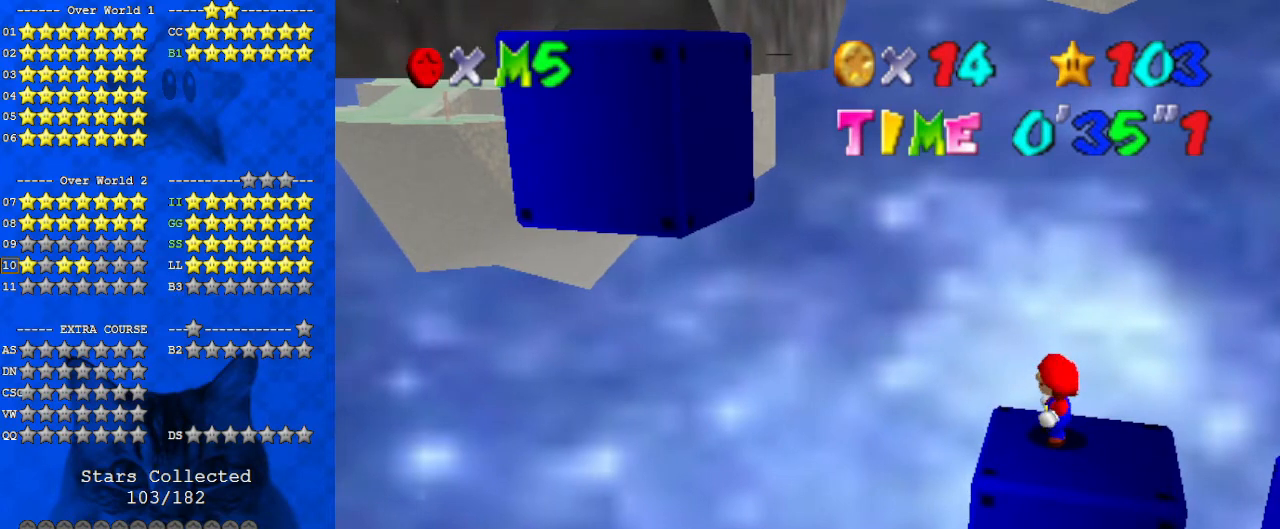
{"keys": [], "events": [[33, "return", "up"]]}
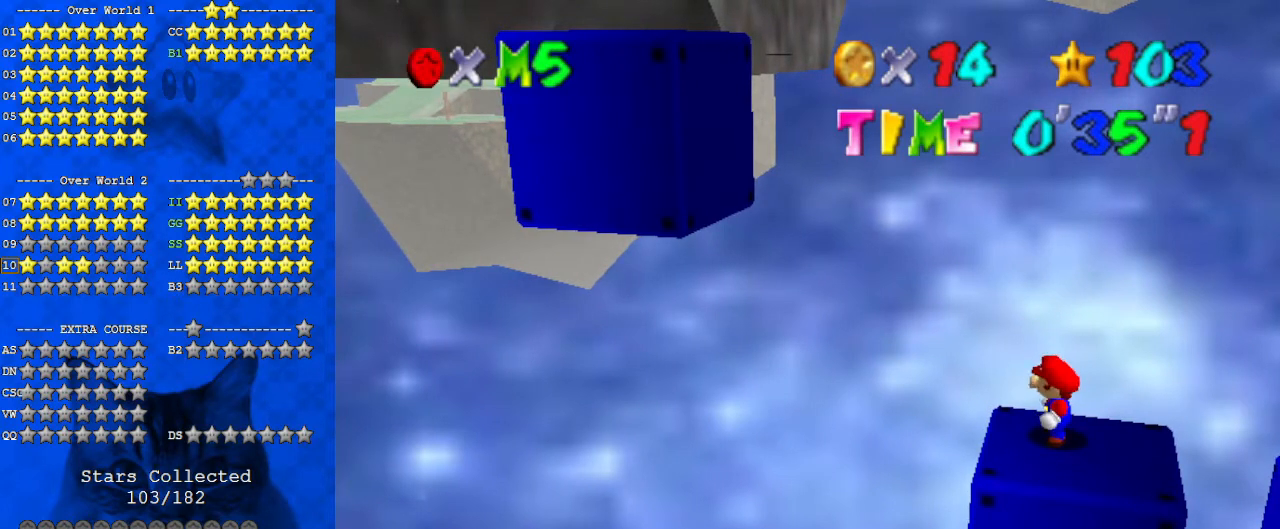
{"keys": [], "events": []}
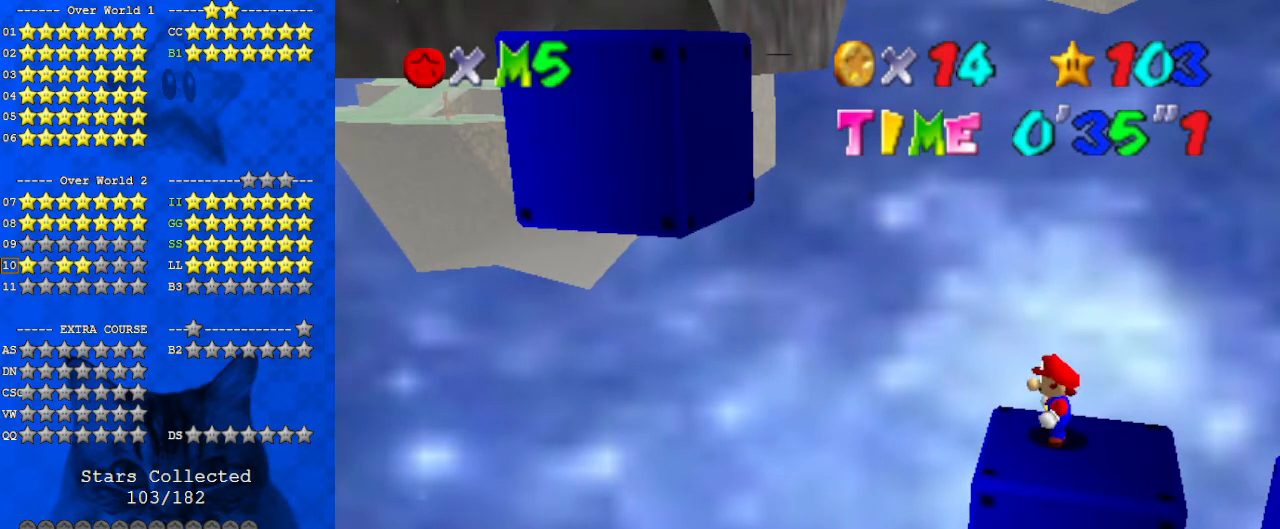
{"keys": [], "events": [[100, "shift", "down"], [200, "shift", "up"]]}
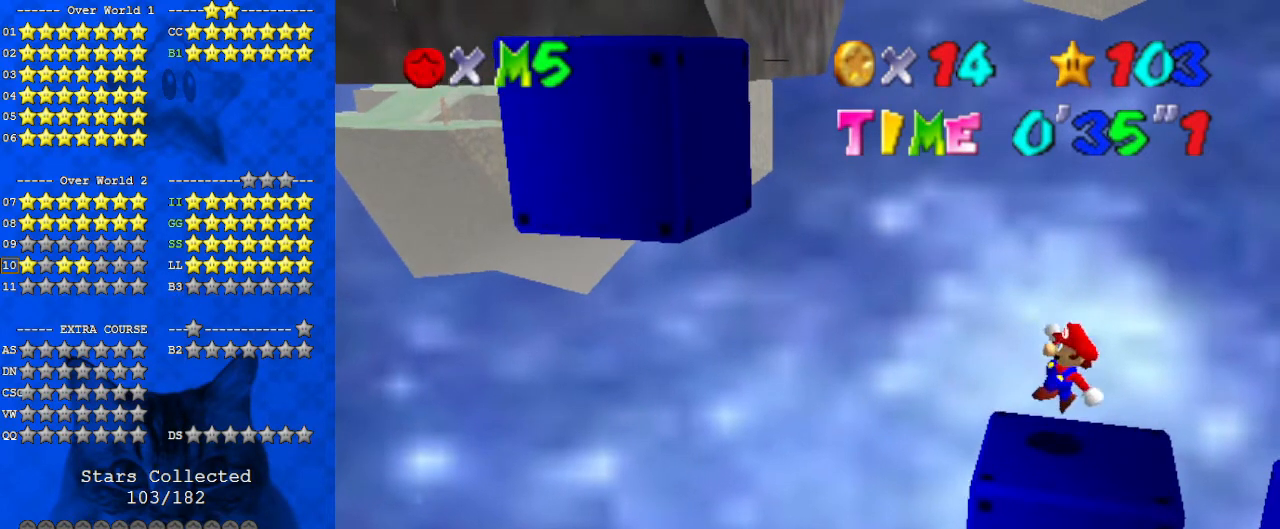
{"keys": [], "events": [[200, "shift", "down"], [267, "right", "down"], [300, "shift", "up"], [500, "right", "up"]]}
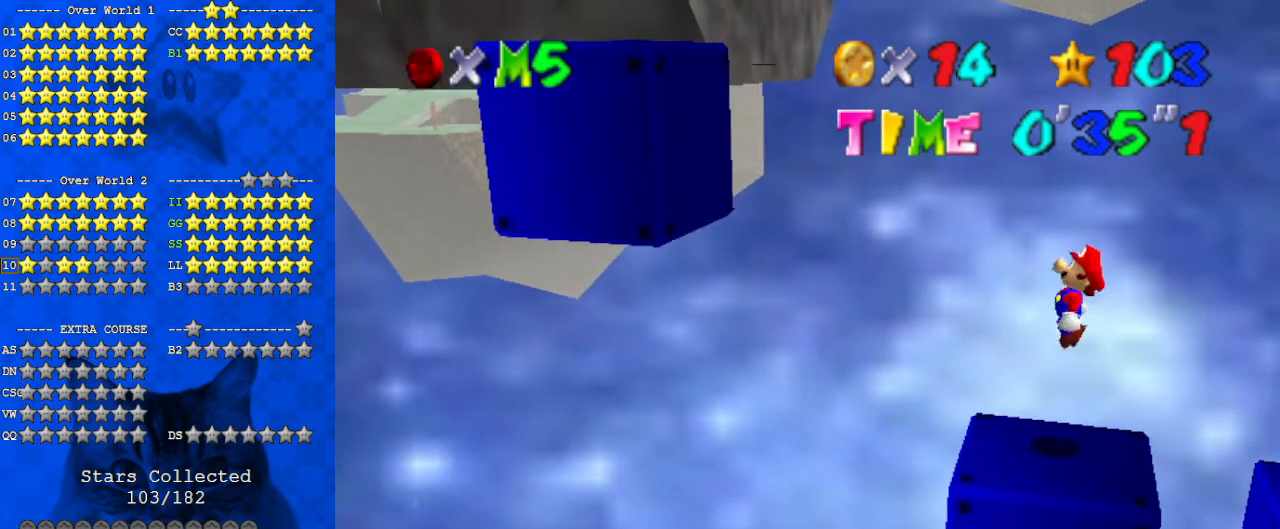
{"keys": ["left"], "events": [[100, "left", "down"], [233, "left", "up"], [500, "left", "down"]]}
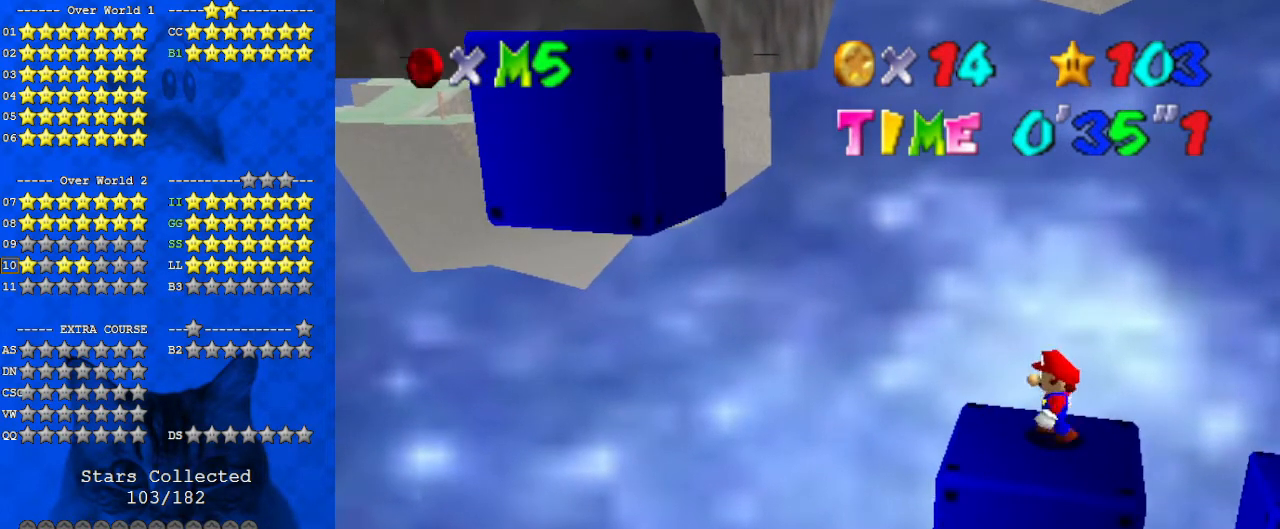
{"keys": ["right"], "events": [[67, "left", "up"], [233, "shift", "down"], [300, "shift", "up"], [367, "right", "down"]]}
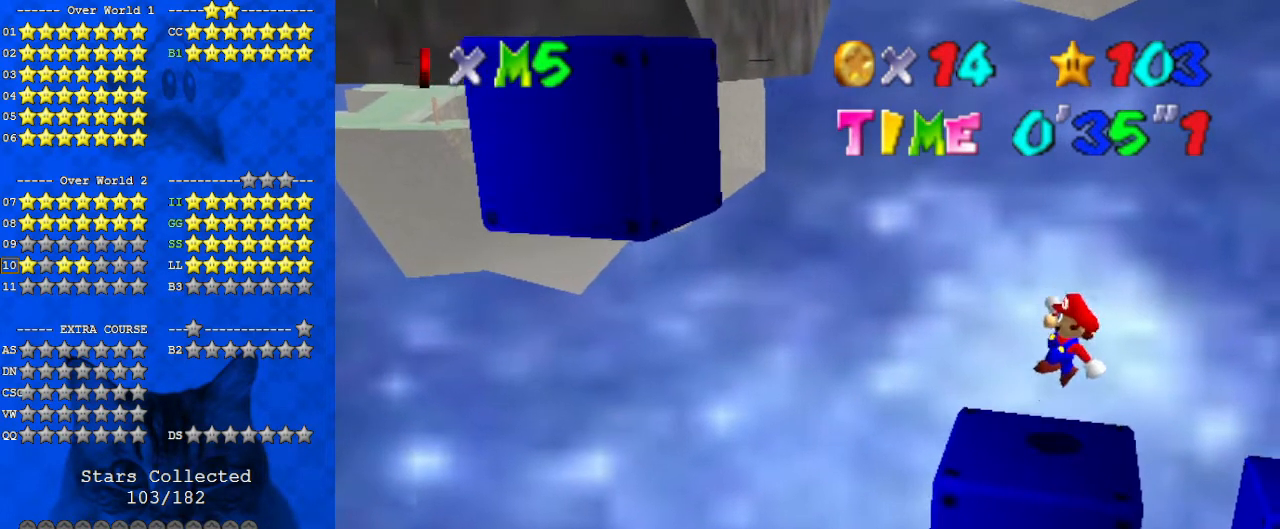
{"keys": ["right", "shift"], "events": [[300, "shift", "down"]]}
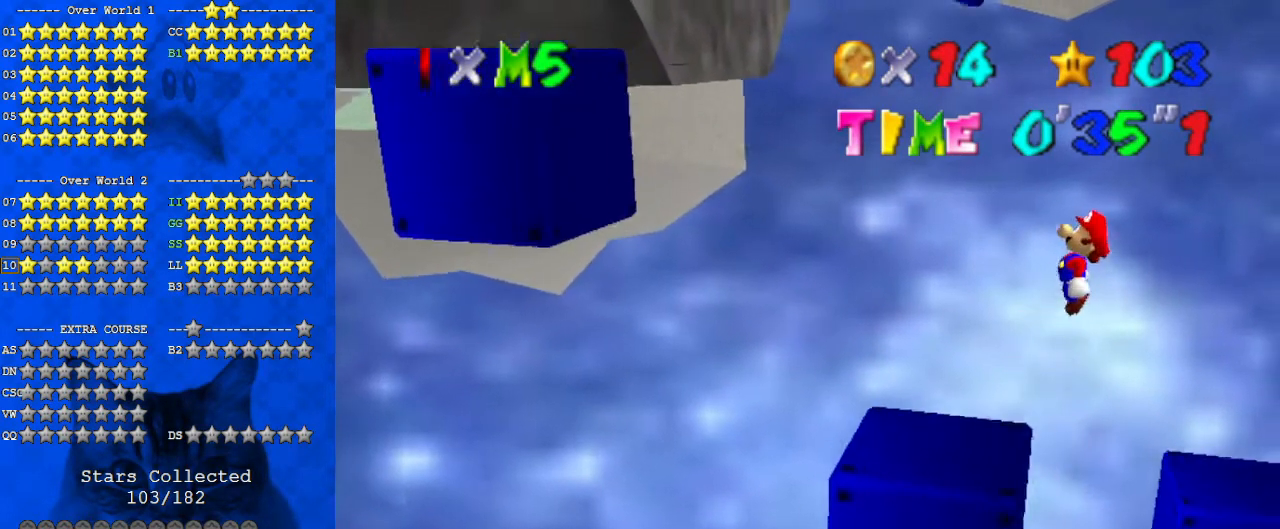
{"keys": ["ctrl", "left", "shift"], "events": [[33, "left", "down"], [33, "right", "up"], [500, "ctrl", "down"]]}
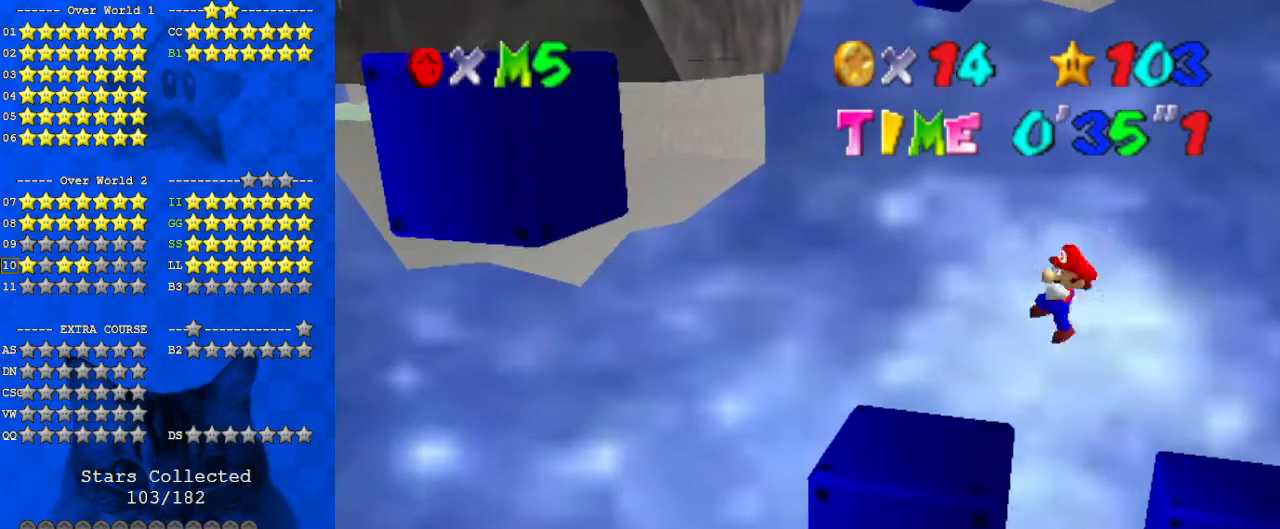
{"keys": ["left"], "events": [[67, "ctrl", "up"], [67, "shift", "up"], [133, "left", "up"], [233, "left", "down"]]}
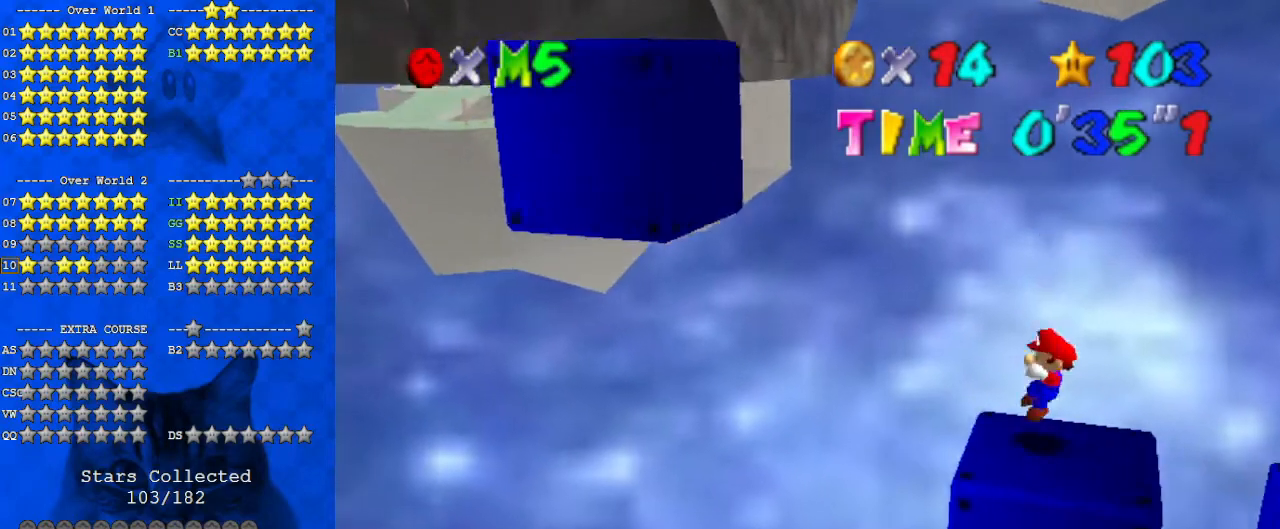
{"keys": ["left", "shift"], "events": [[100, "shift", "down"]]}
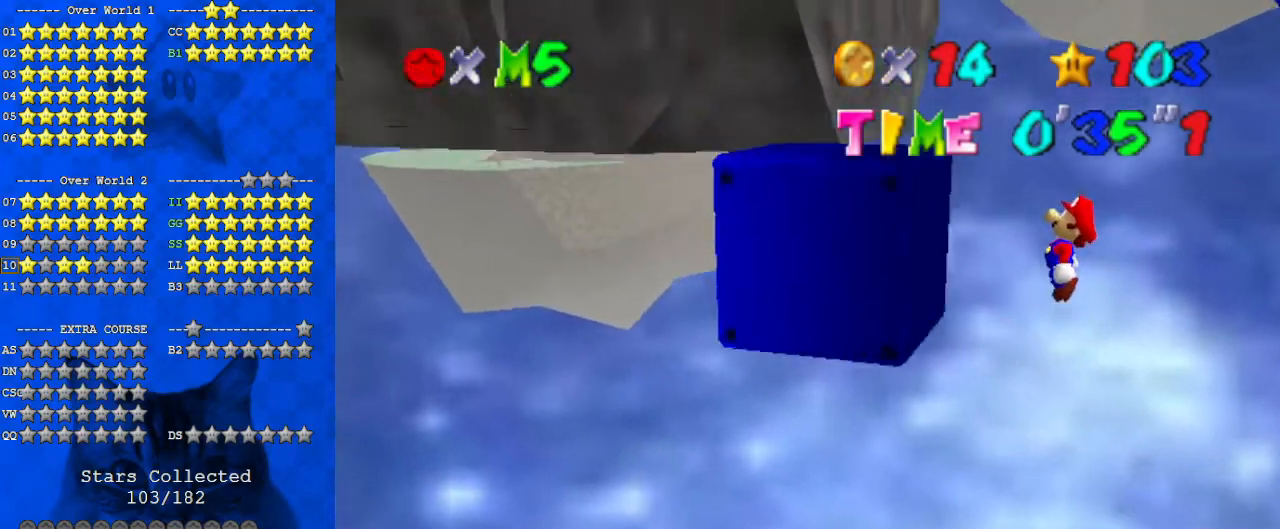
{"keys": ["left", "shift"], "events": [[133, "shift", "up"], [233, "left", "up"], [233, "right", "down"], [300, "shift", "down"], [333, "right", "up"], [433, "left", "down"]]}
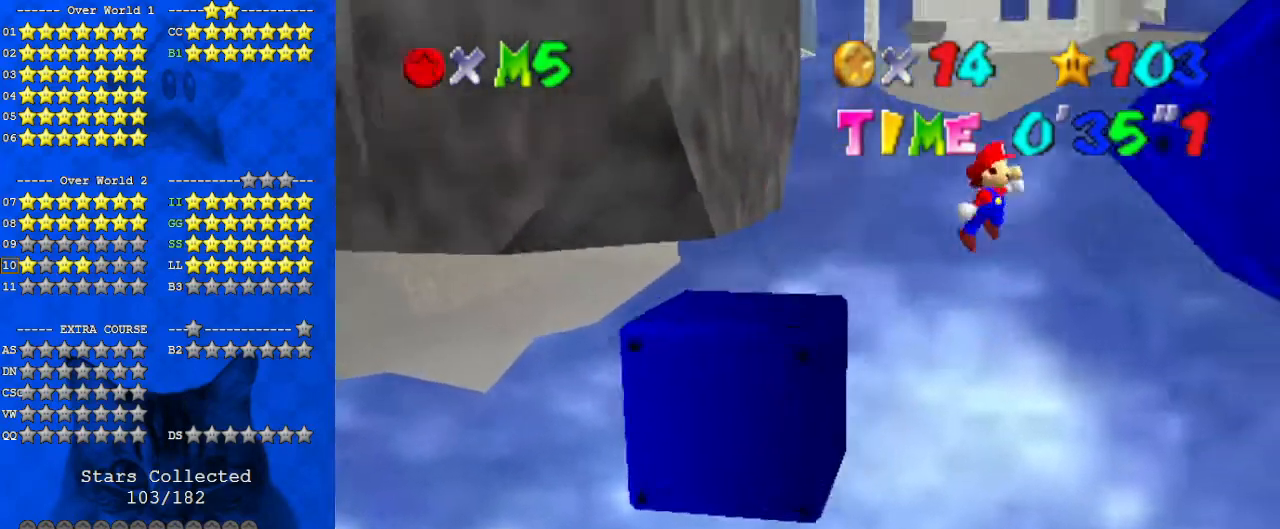
{"keys": ["right"], "events": [[67, "left", "up"], [67, "right", "down"], [467, "shift", "up"]]}